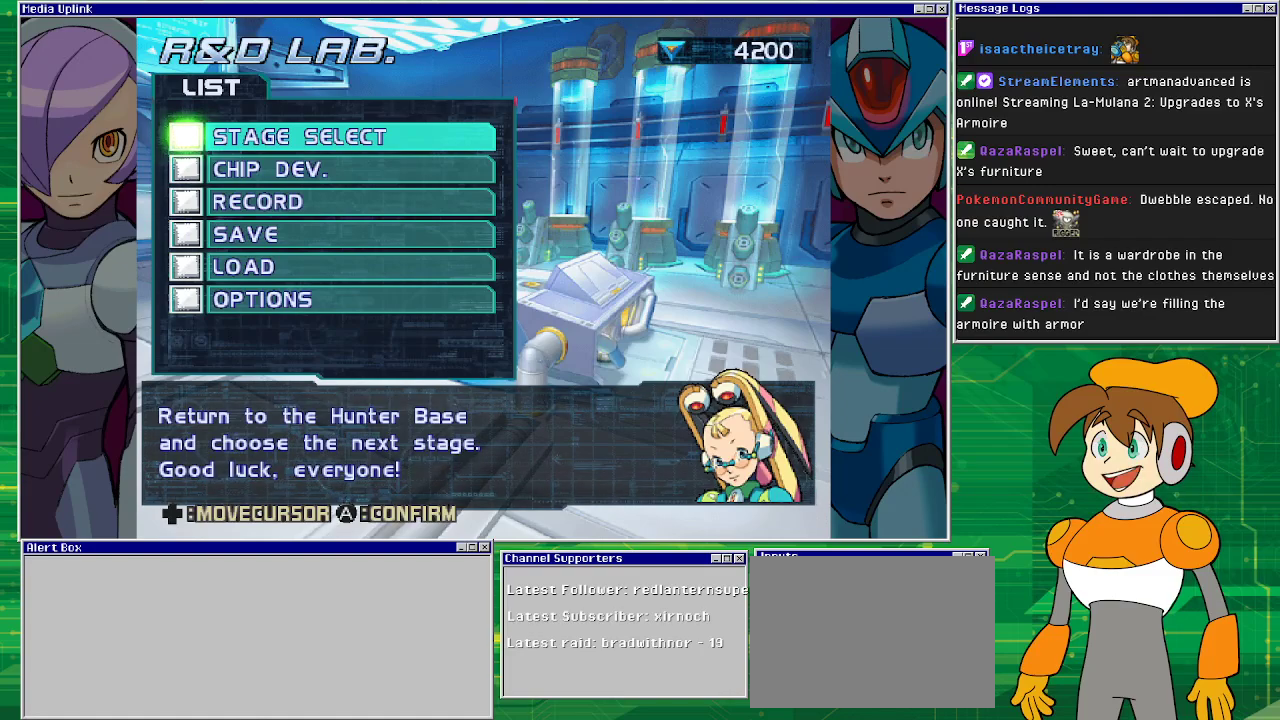
Gameplay with a controller (PlayStation layout); each line is a JSON object with the inputs held at the frame after it. "events" lists button and stick changes between this image and that frame as [ms after this image, input, new state], when the widget could be followed in between. Not read: L2 L3 R2 R3 right_stick.
{"buttons": ["DPAD_DOWN"], "left_stick": "center", "events": [[467, "DPAD_DOWN", "down"]]}
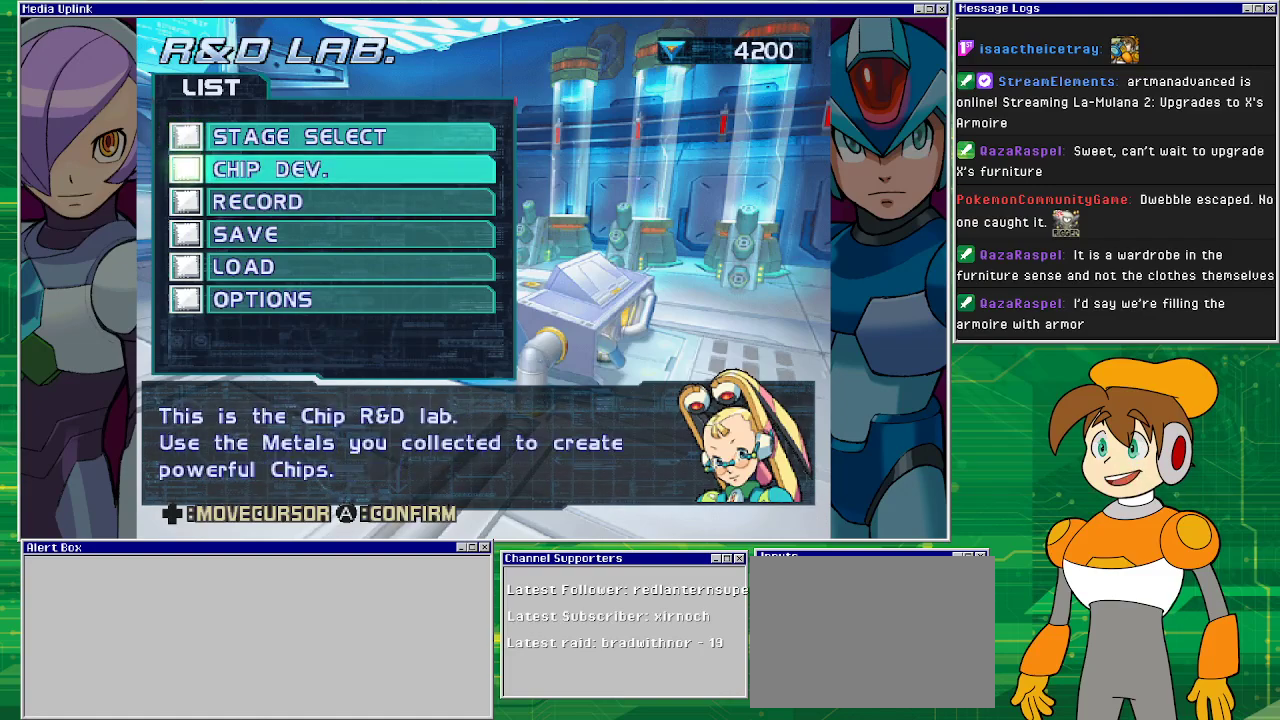
{"buttons": [], "left_stick": "center", "events": [[67, "DPAD_DOWN", "up"]]}
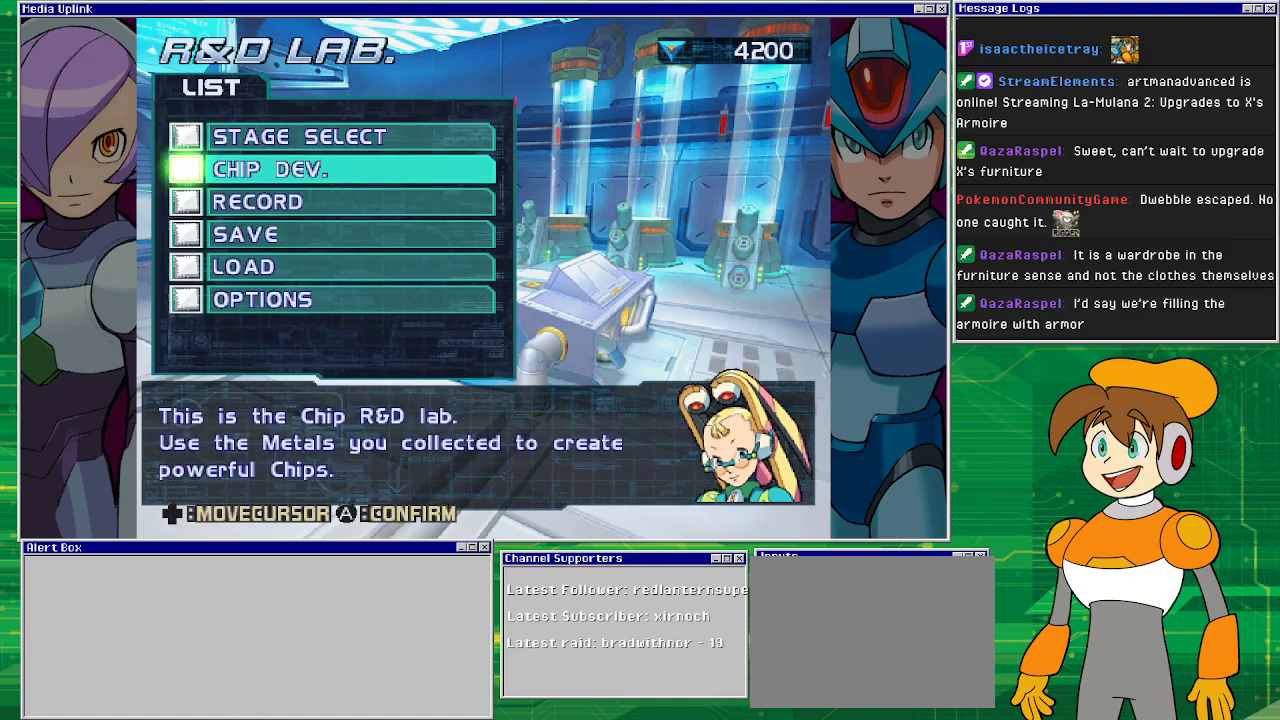
{"buttons": [], "left_stick": "center", "events": []}
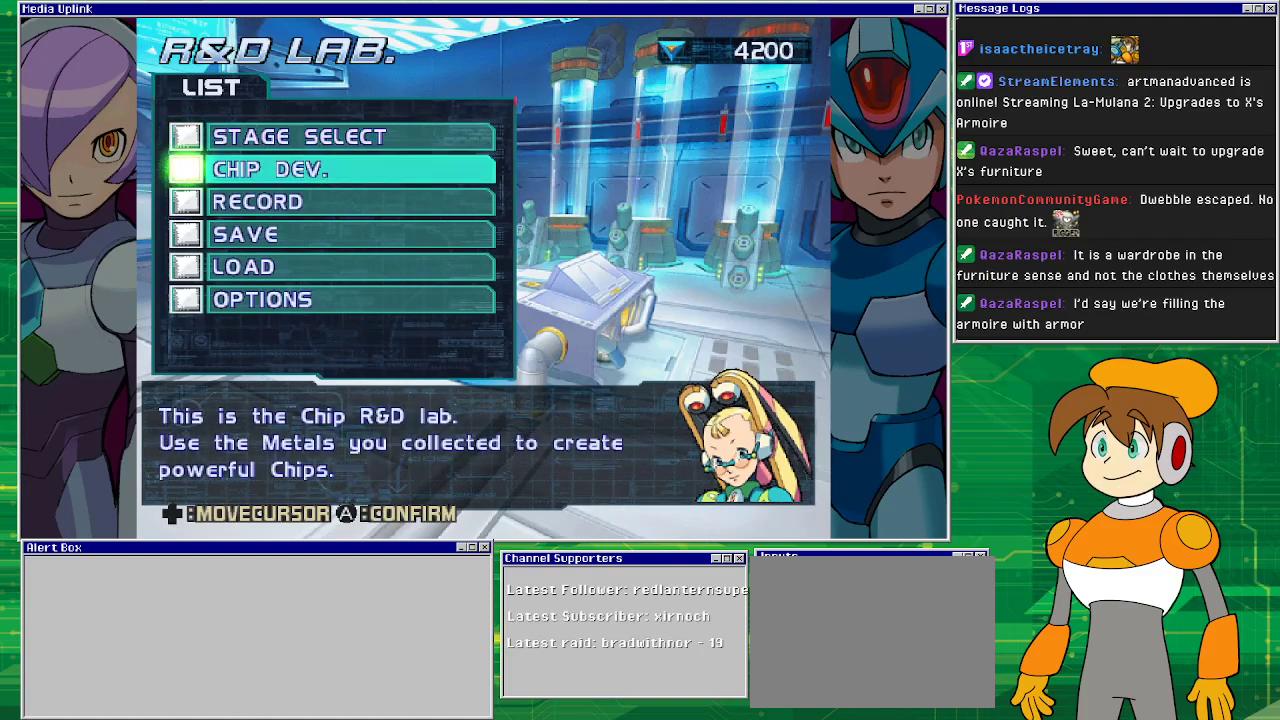
{"buttons": [], "left_stick": "center", "events": [[100, "CROSS", "down"], [300, "CROSS", "up"]]}
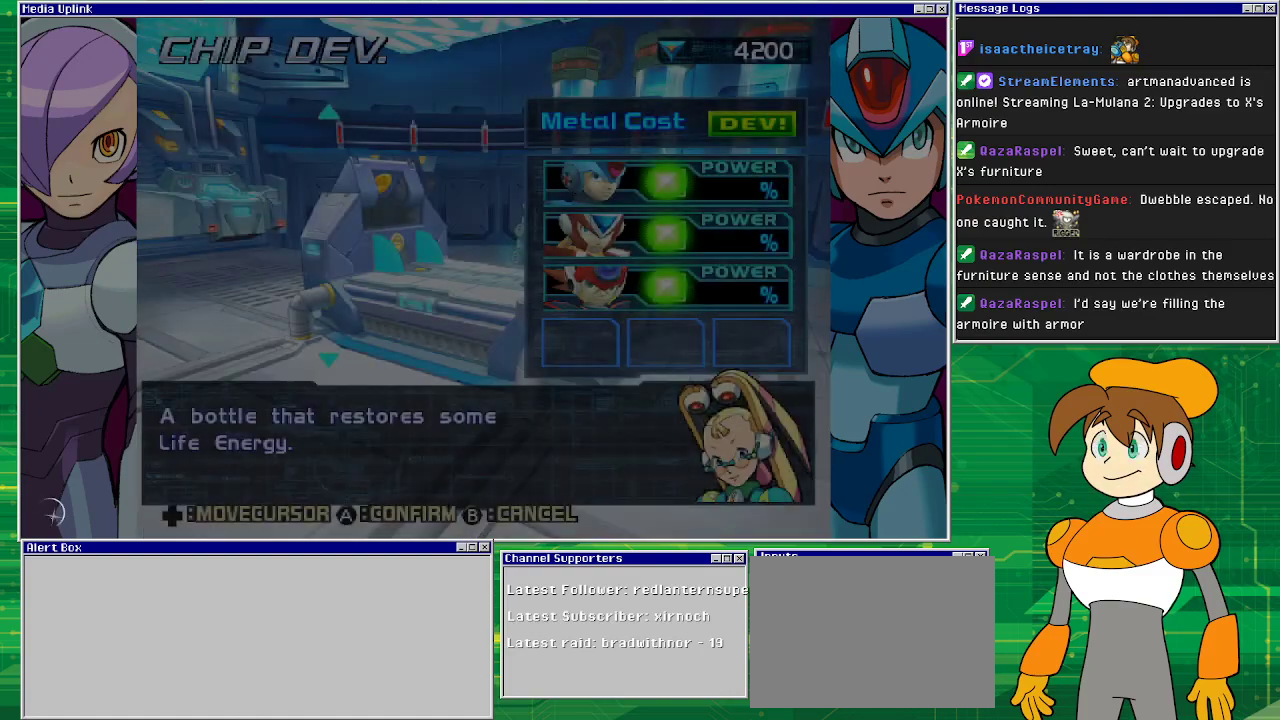
{"buttons": [], "left_stick": "center", "events": []}
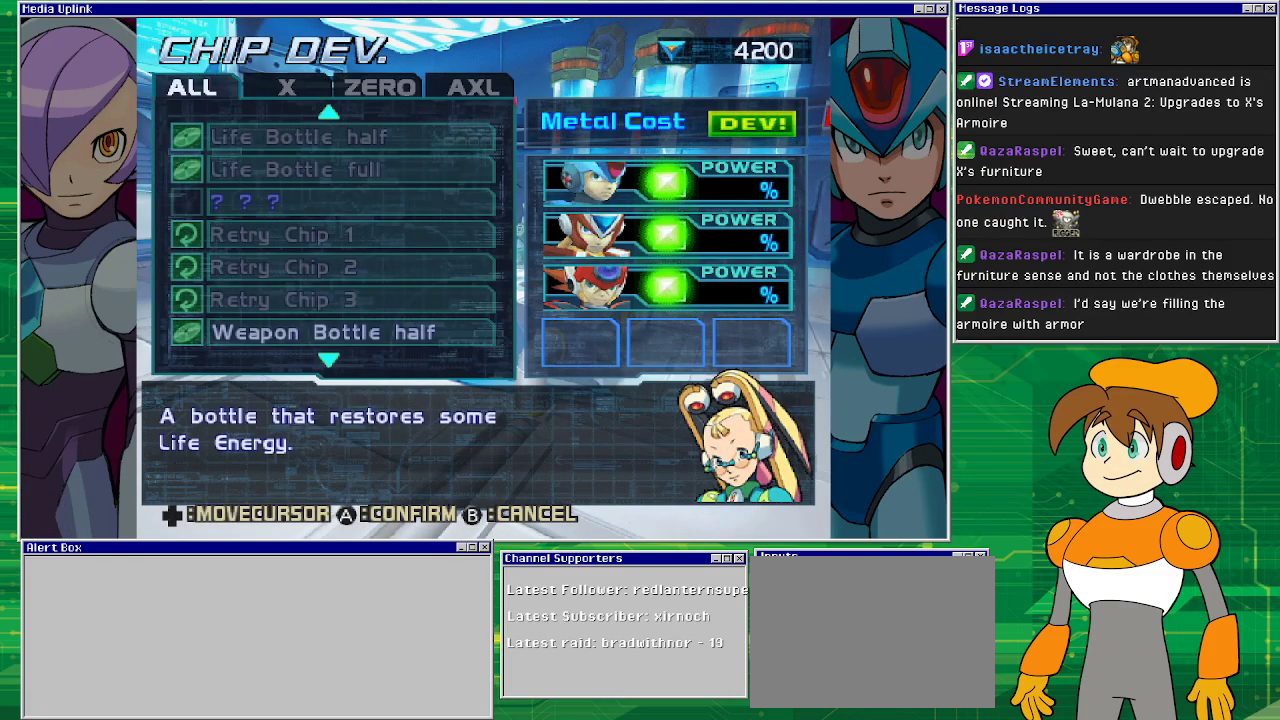
{"buttons": [], "left_stick": "center", "events": []}
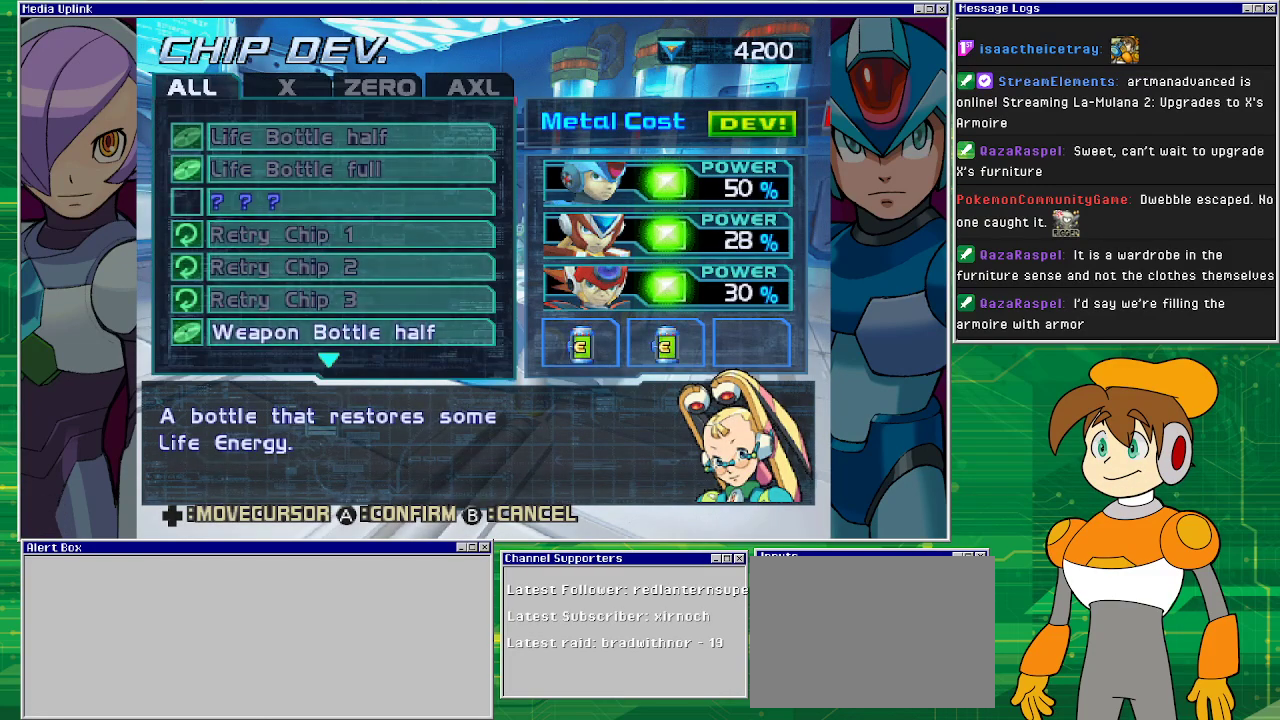
{"buttons": [], "left_stick": "center", "events": []}
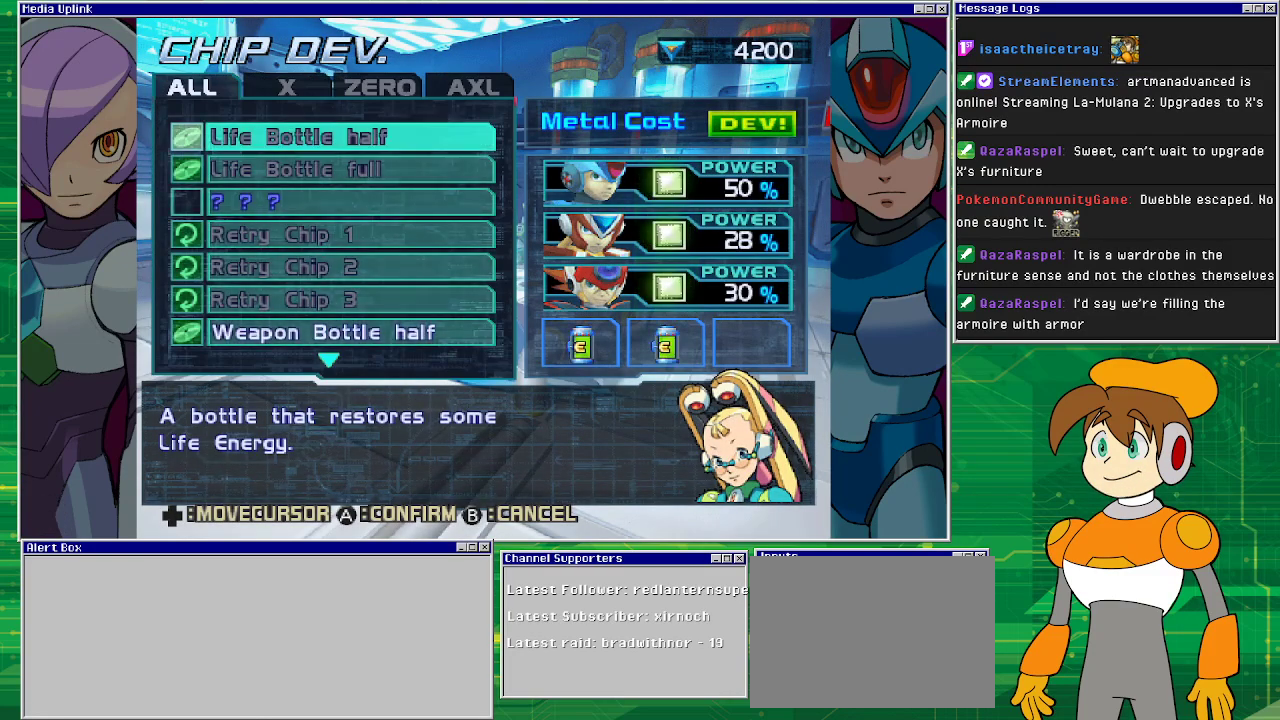
{"buttons": [], "left_stick": "center", "events": []}
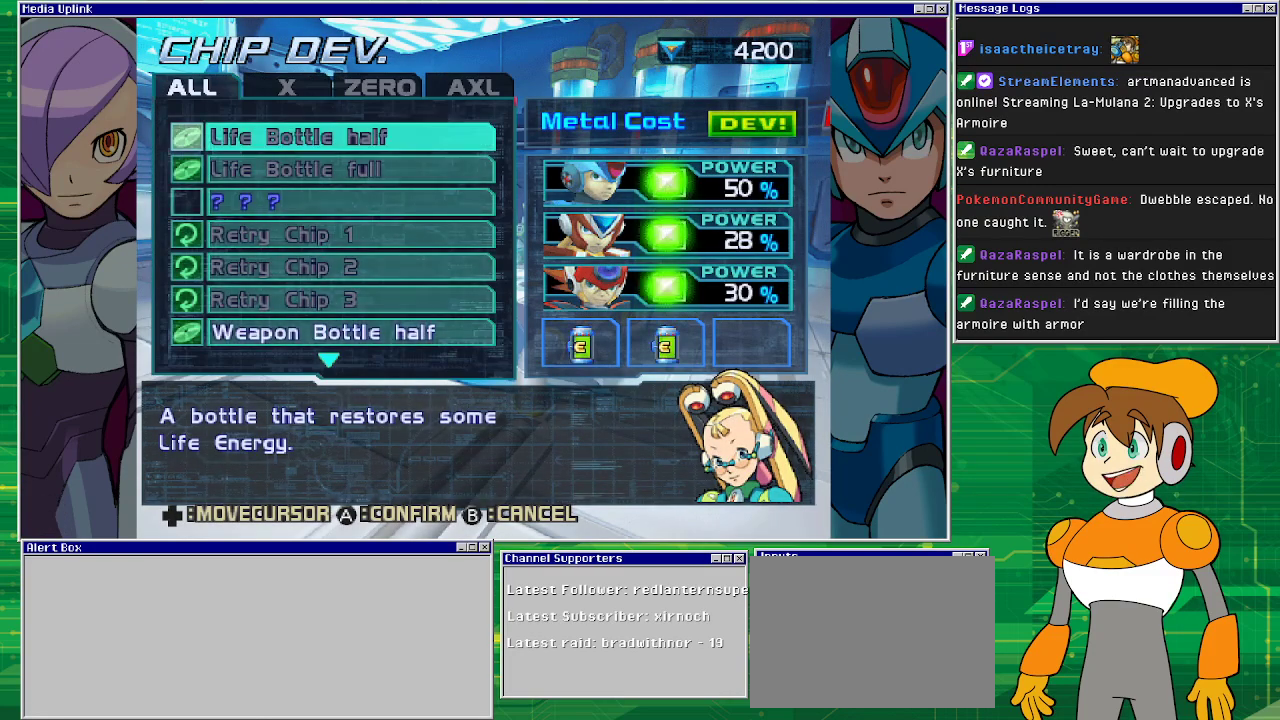
{"buttons": [], "left_stick": "center", "events": [[267, "DPAD_UP", "down"], [367, "DPAD_UP", "up"]]}
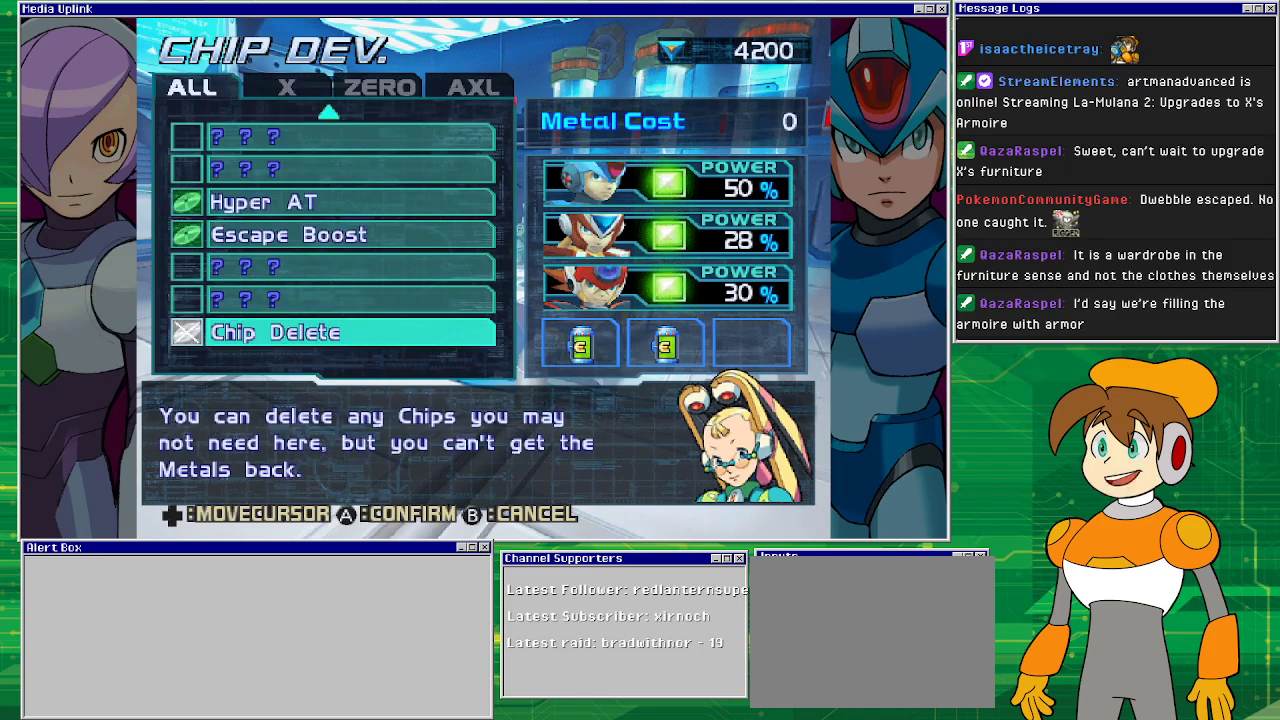
{"buttons": [], "left_stick": "center", "events": []}
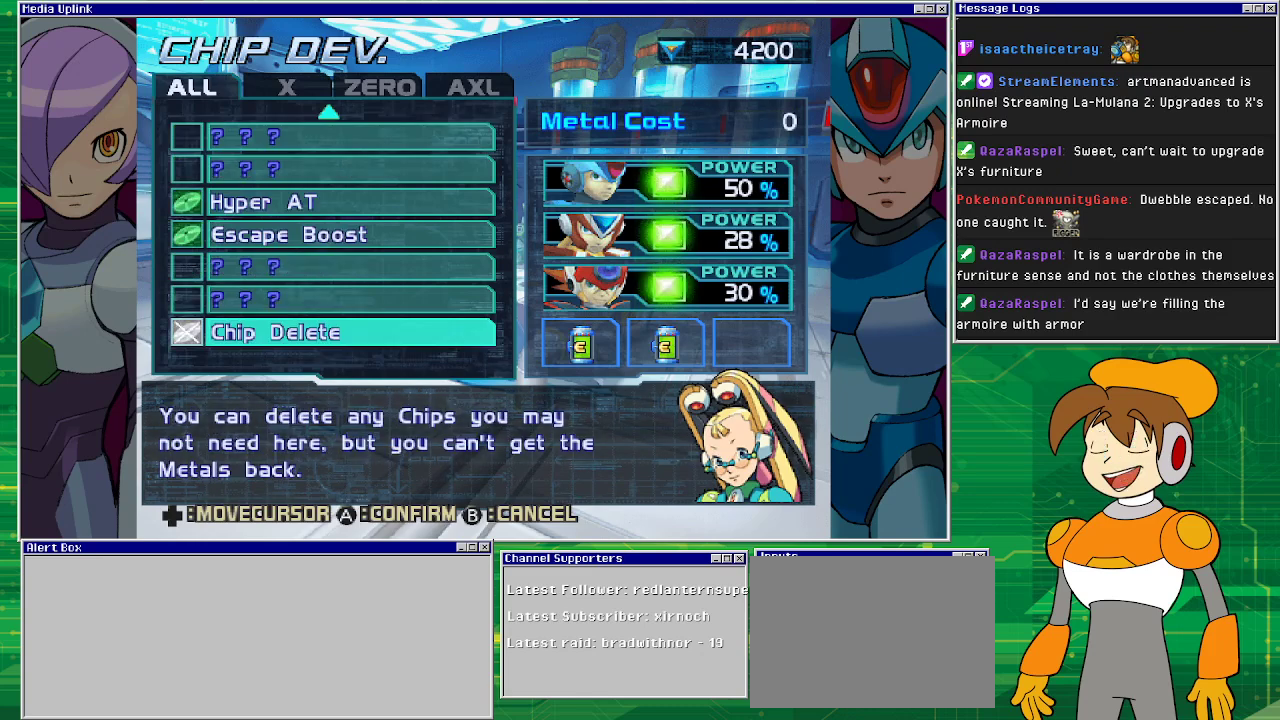
{"buttons": [], "left_stick": "center", "events": []}
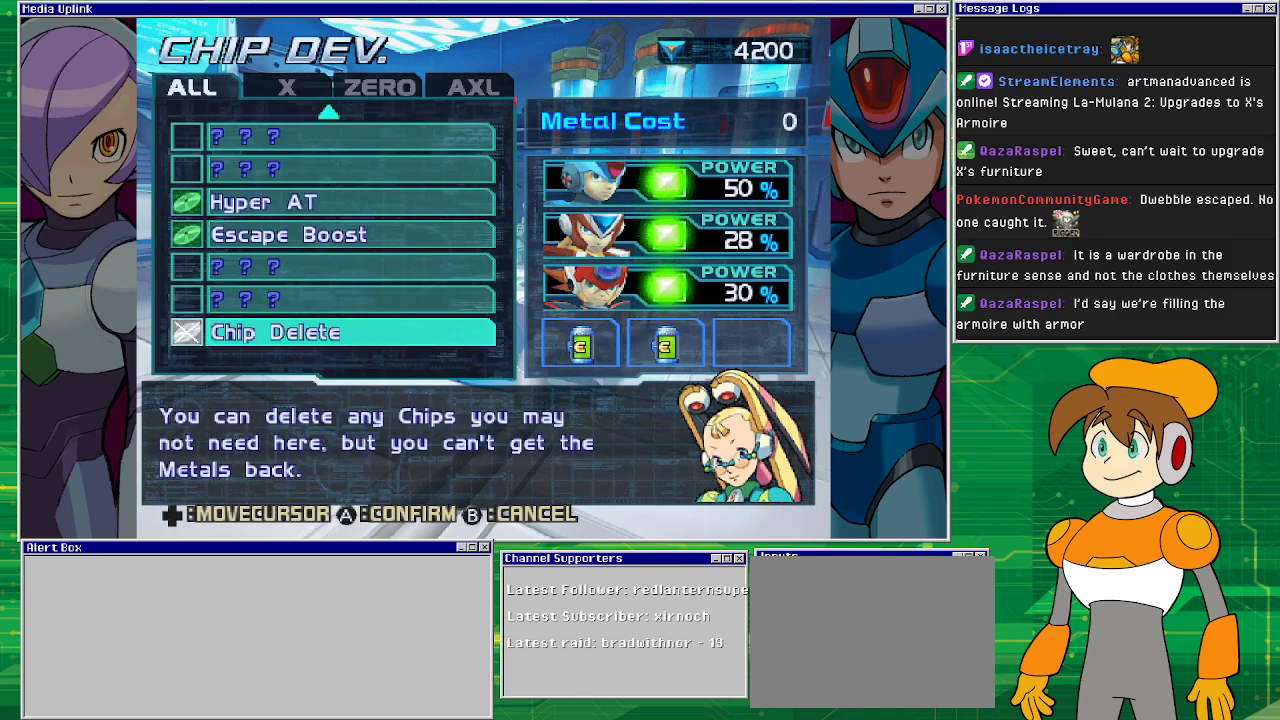
{"buttons": [], "left_stick": "center", "events": [[200, "DPAD_DOWN", "down"], [333, "DPAD_DOWN", "up"]]}
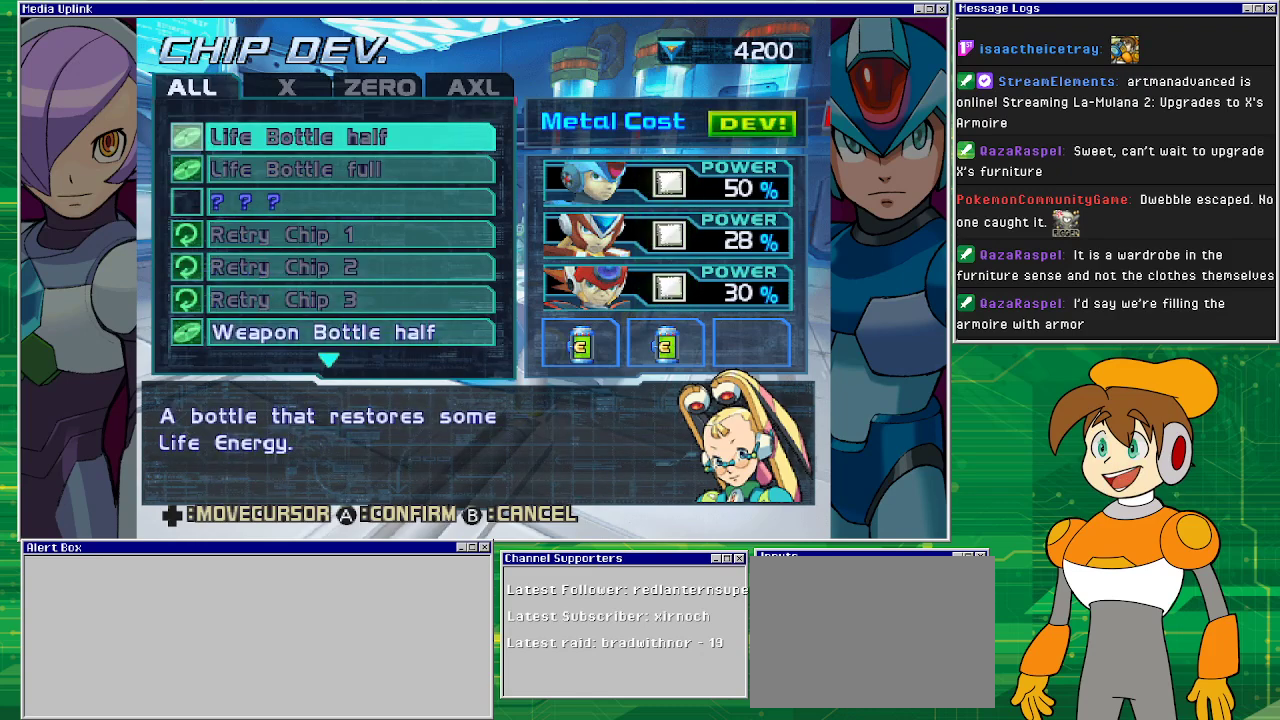
{"buttons": ["DPAD_RIGHT"], "left_stick": "center", "events": [[433, "DPAD_RIGHT", "down"]]}
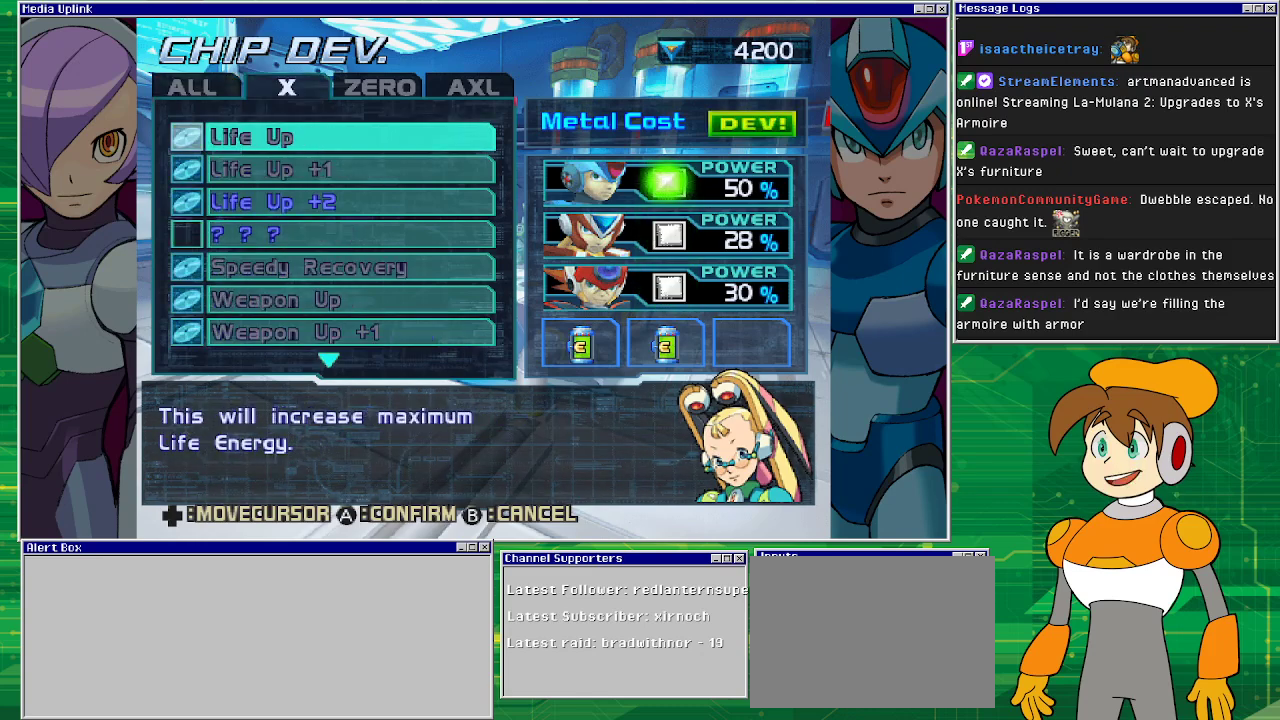
{"buttons": [], "left_stick": "center", "events": [[67, "DPAD_RIGHT", "up"]]}
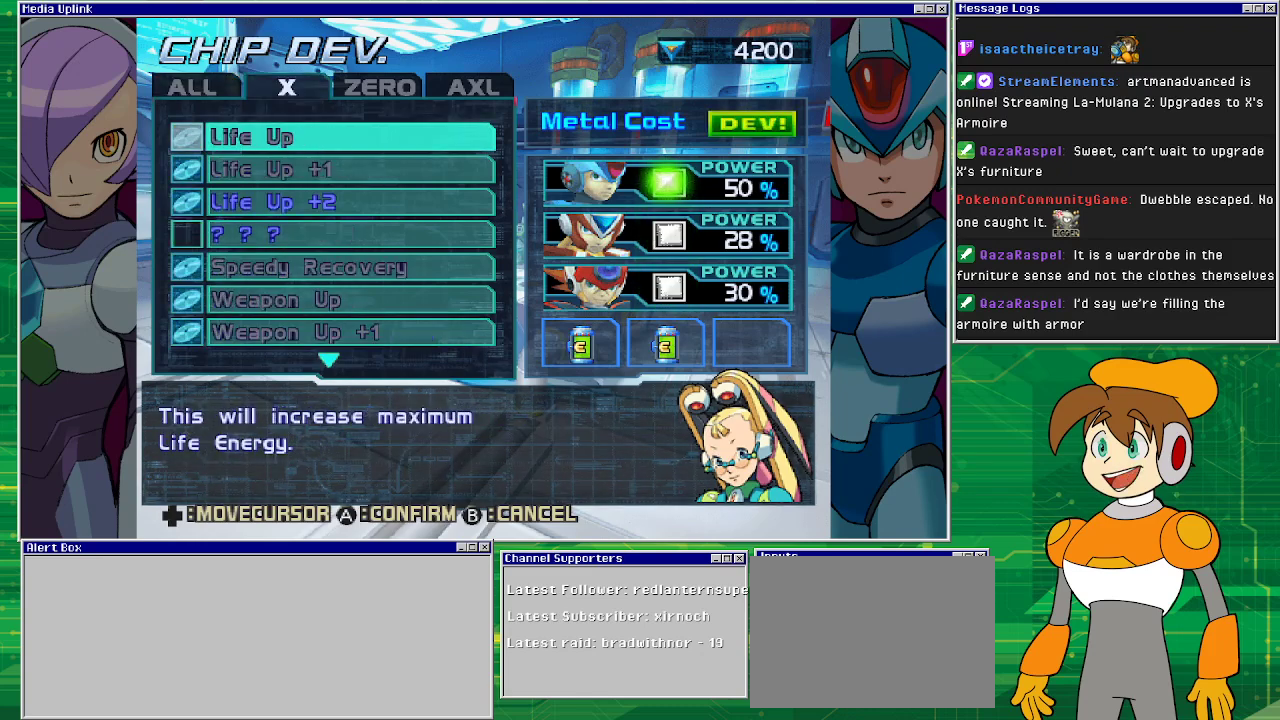
{"buttons": [], "left_stick": "center", "events": []}
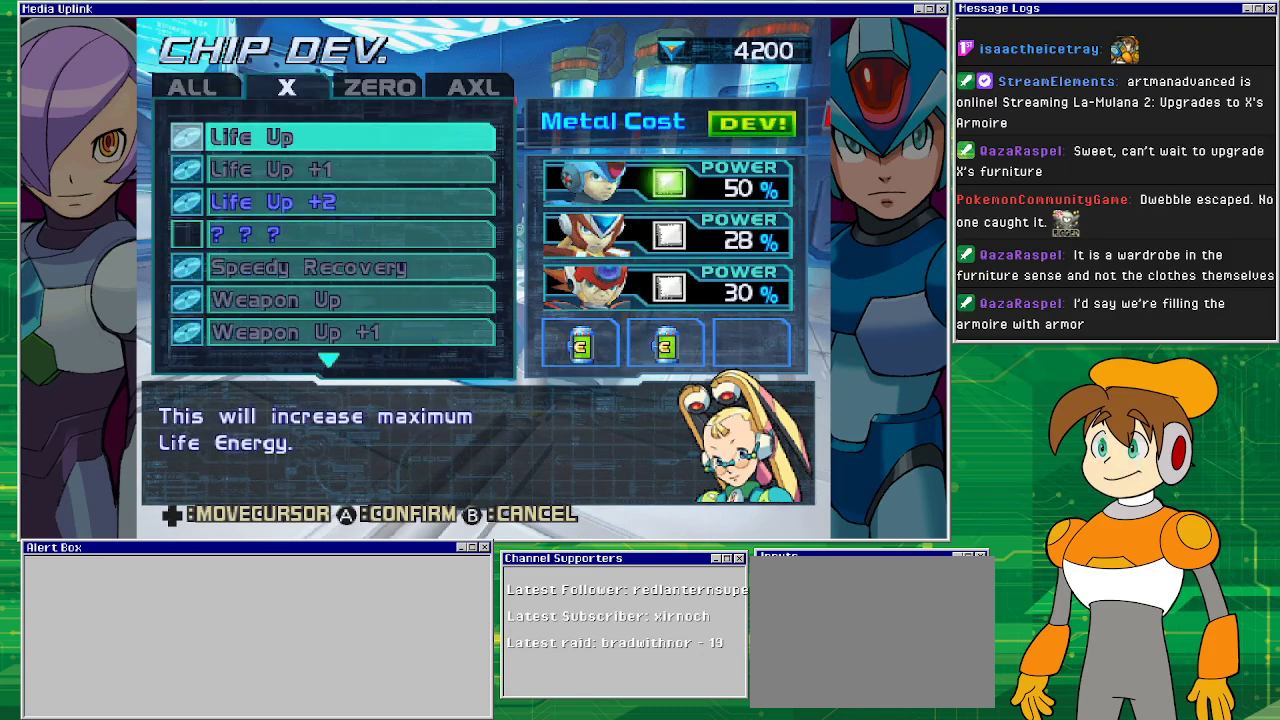
{"buttons": [], "left_stick": "center", "events": []}
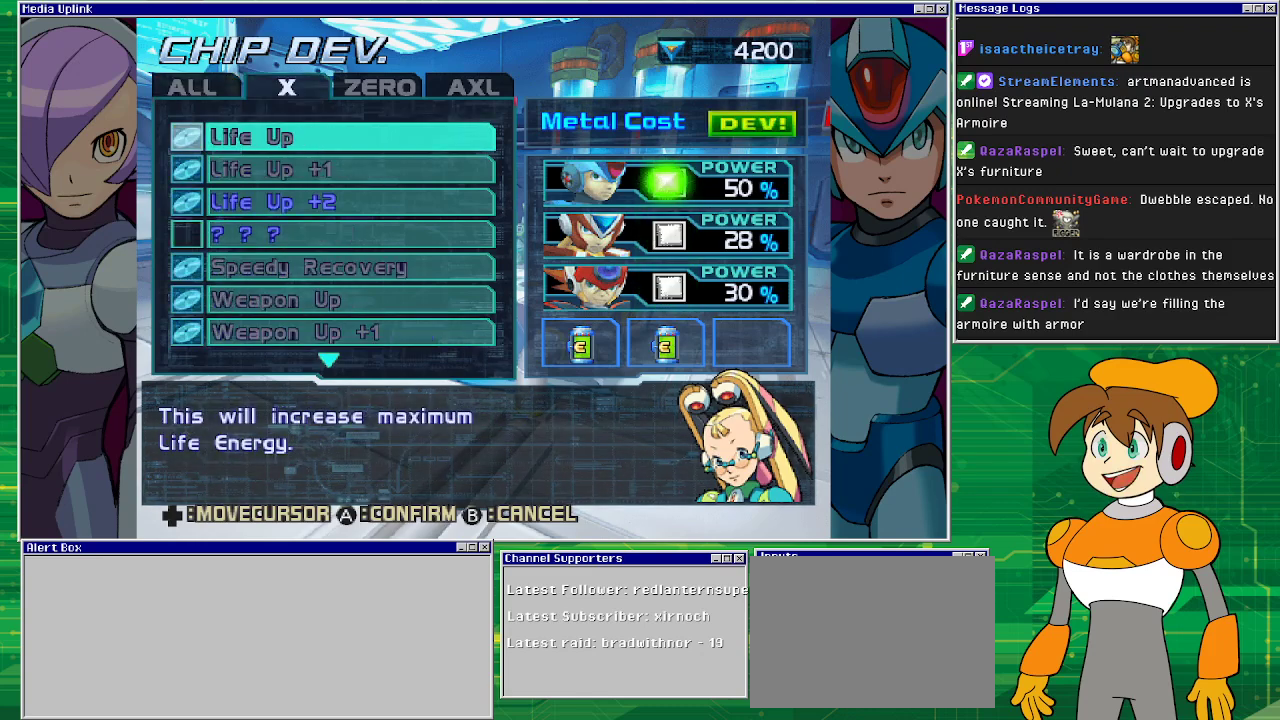
{"buttons": [], "left_stick": "center", "events": []}
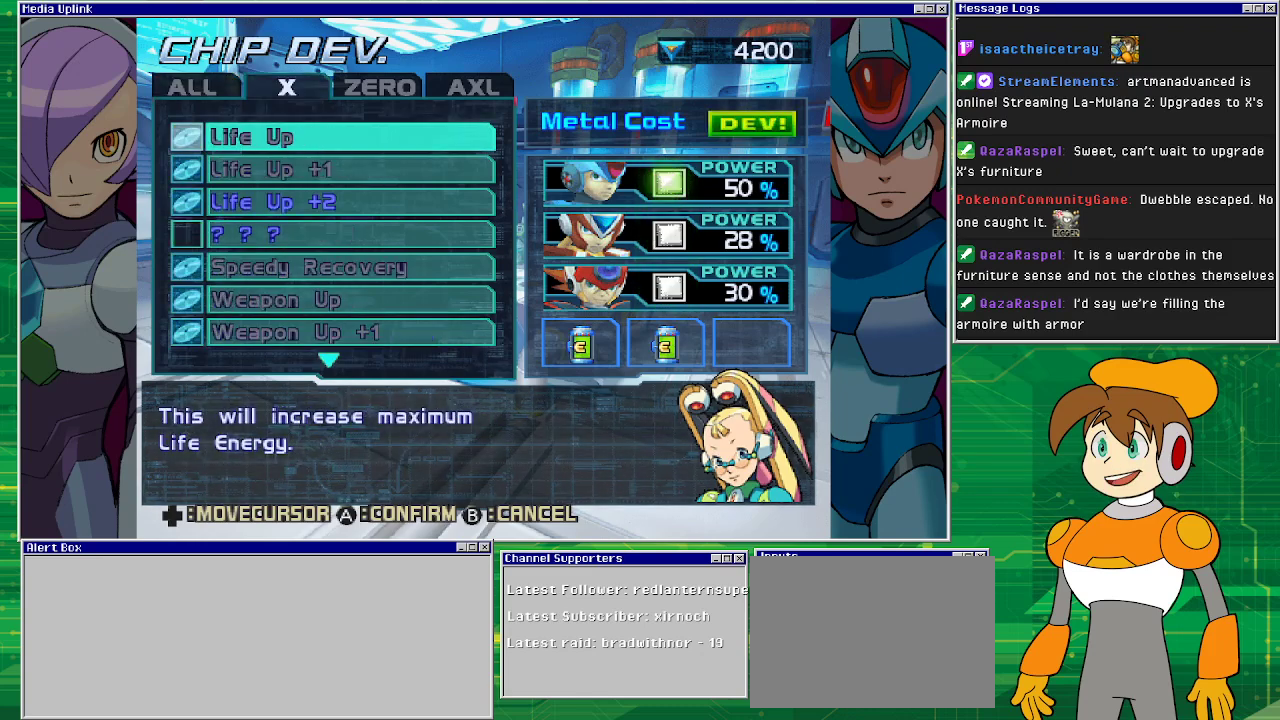
{"buttons": [], "left_stick": "center", "events": []}
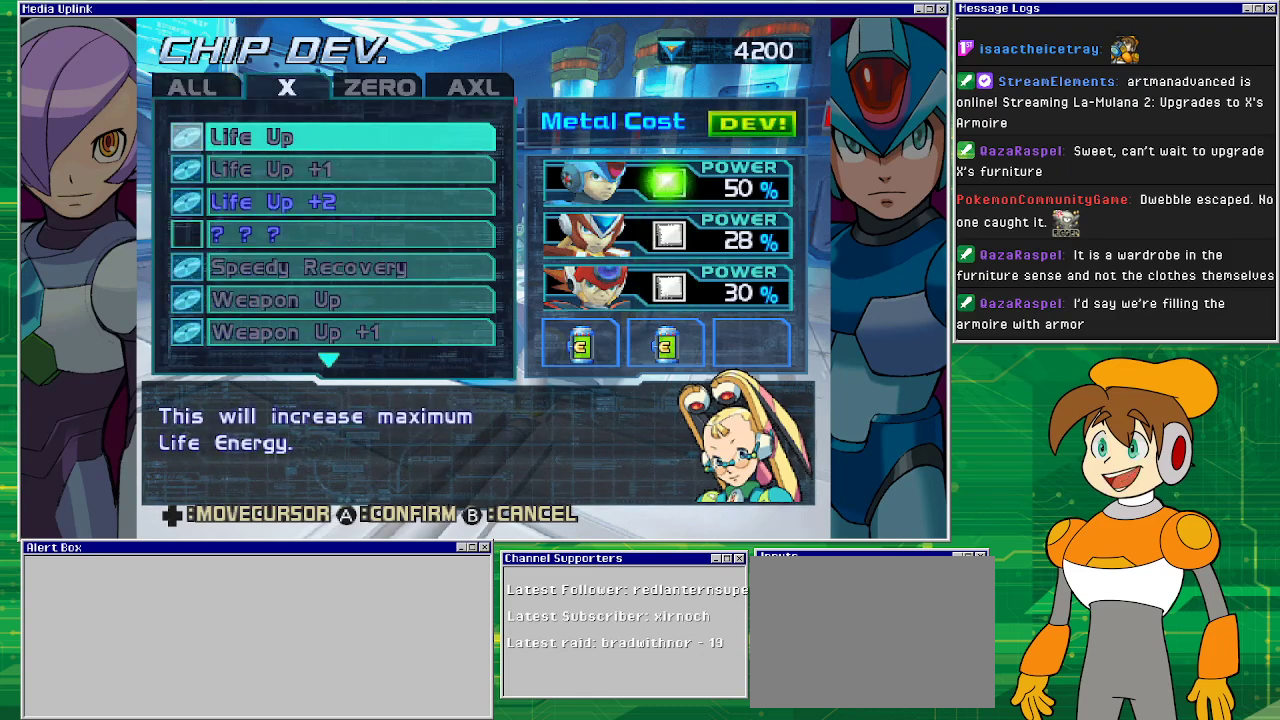
{"buttons": [], "left_stick": "center", "events": [[400, "DPAD_DOWN", "down"], [467, "DPAD_DOWN", "up"]]}
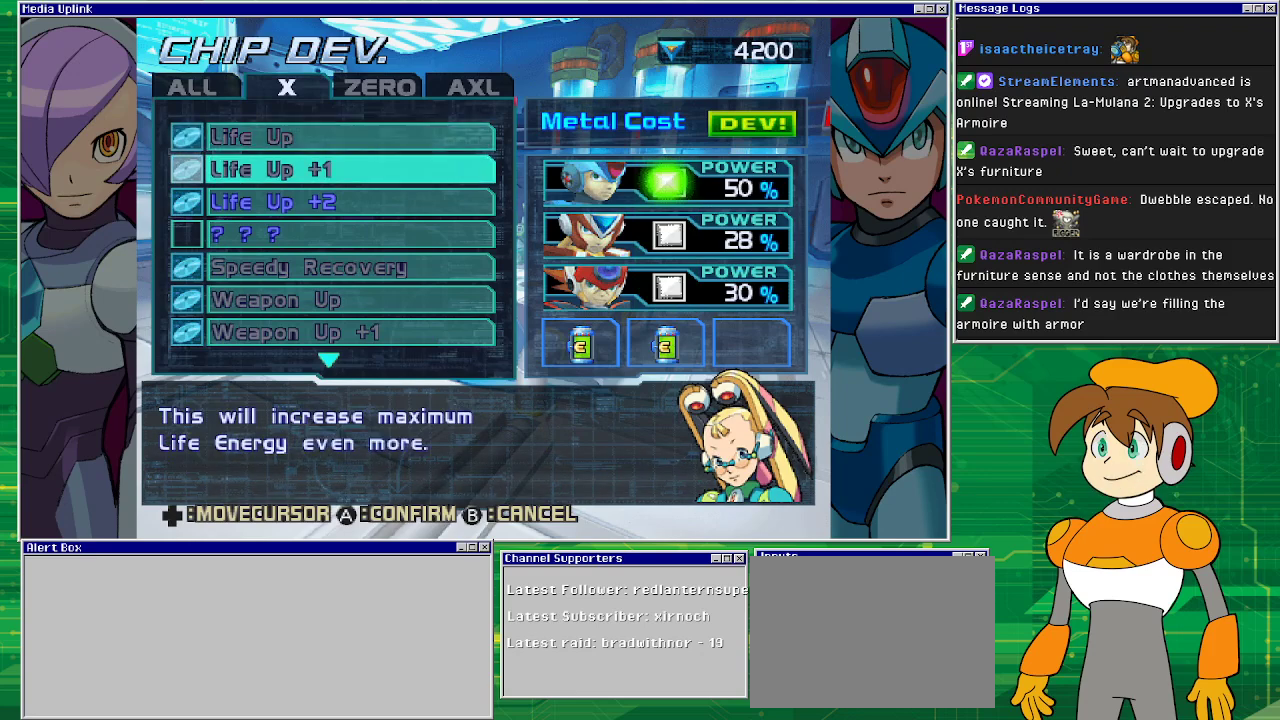
{"buttons": [], "left_stick": "center", "events": [[67, "DPAD_DOWN", "down"], [233, "DPAD_DOWN", "up"]]}
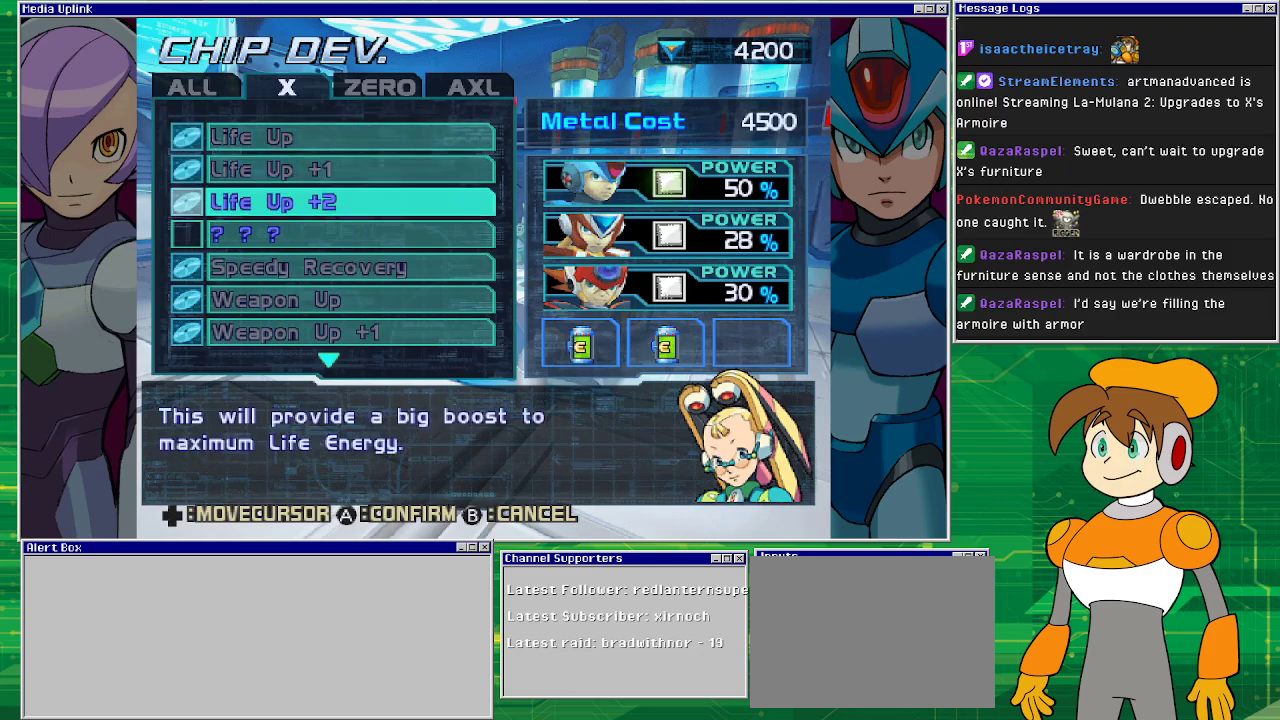
{"buttons": [], "left_stick": "center", "events": []}
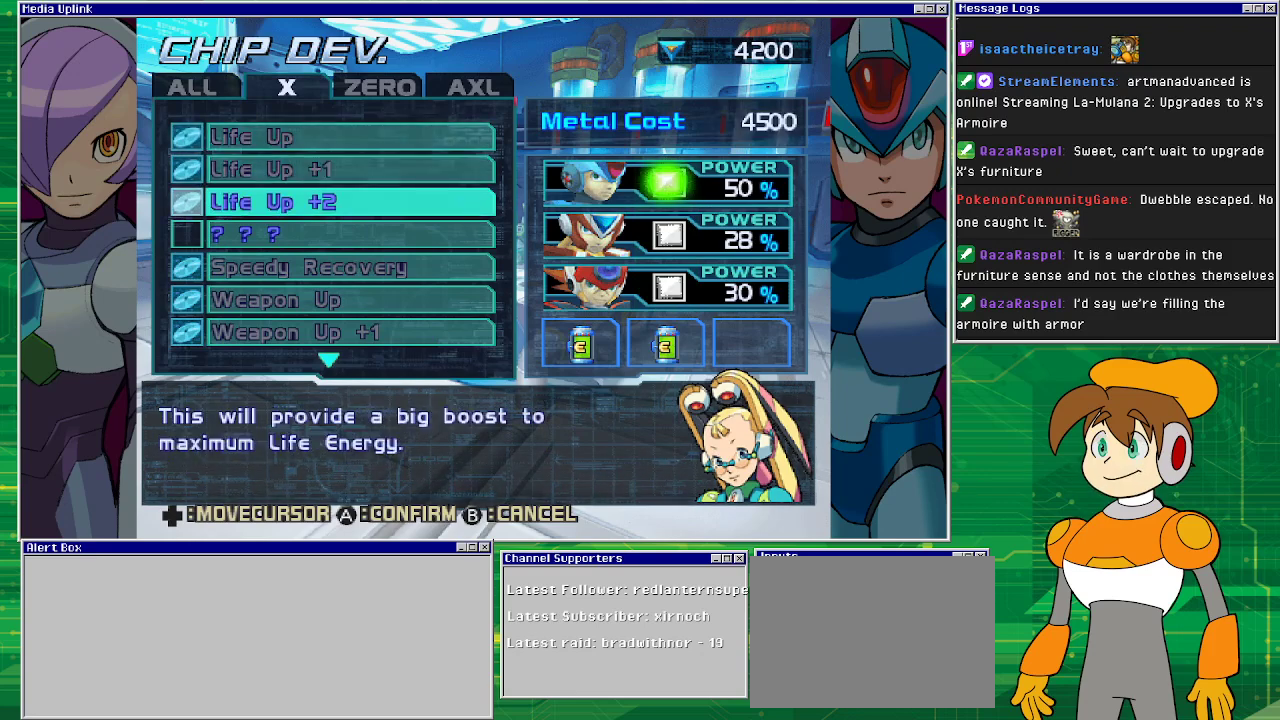
{"buttons": [], "left_stick": "center", "events": []}
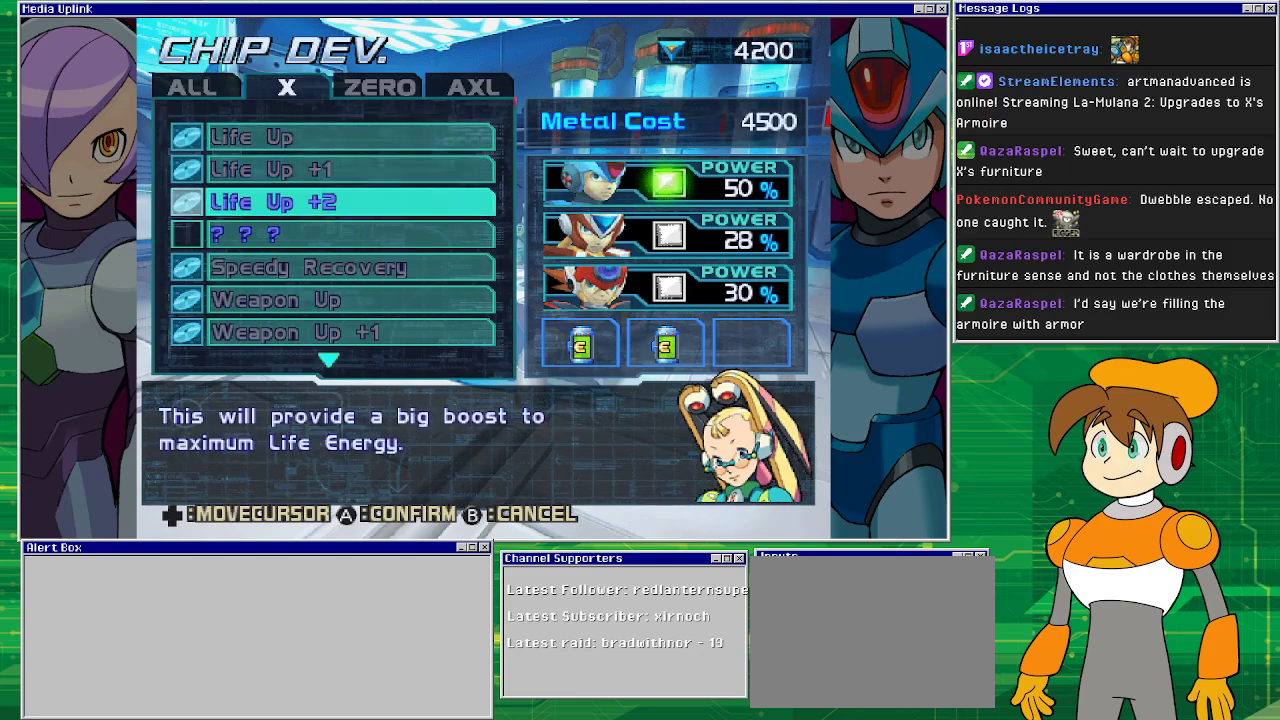
{"buttons": ["DPAD_DOWN"], "left_stick": "center", "events": [[300, "DPAD_DOWN", "down"], [367, "DPAD_DOWN", "up"], [500, "DPAD_DOWN", "down"]]}
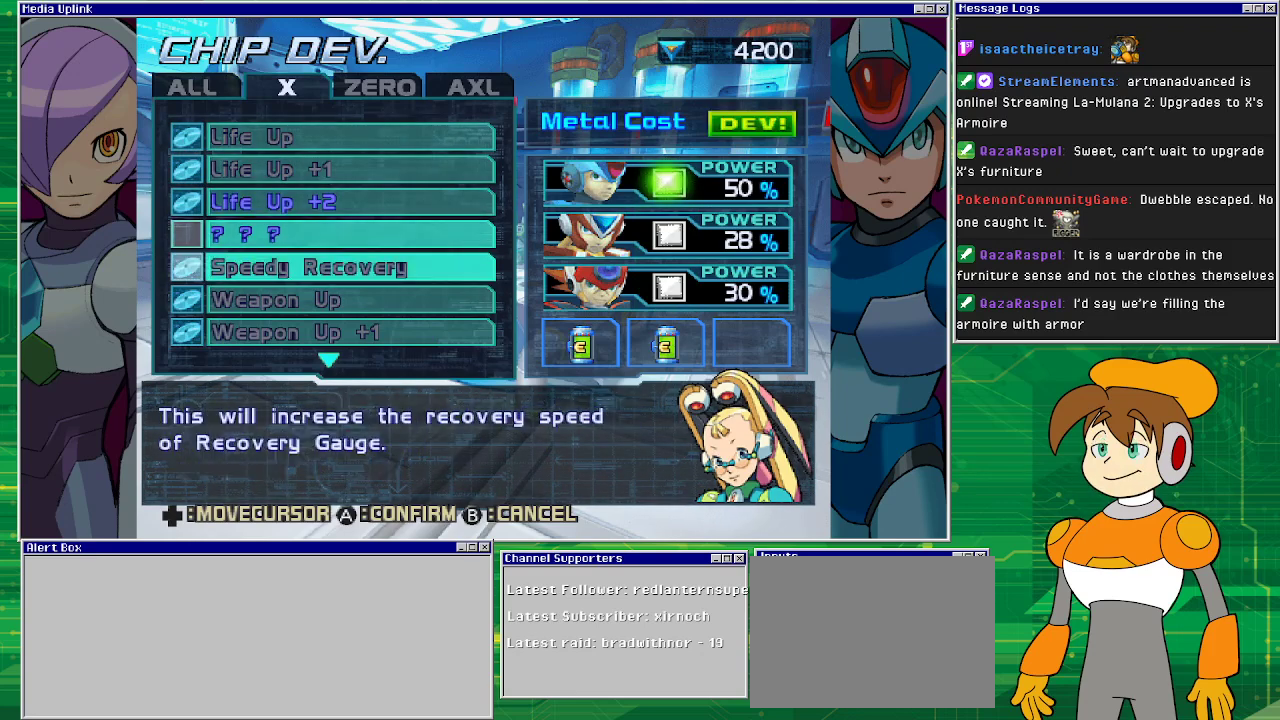
{"buttons": [], "left_stick": "center", "events": [[67, "DPAD_DOWN", "up"]]}
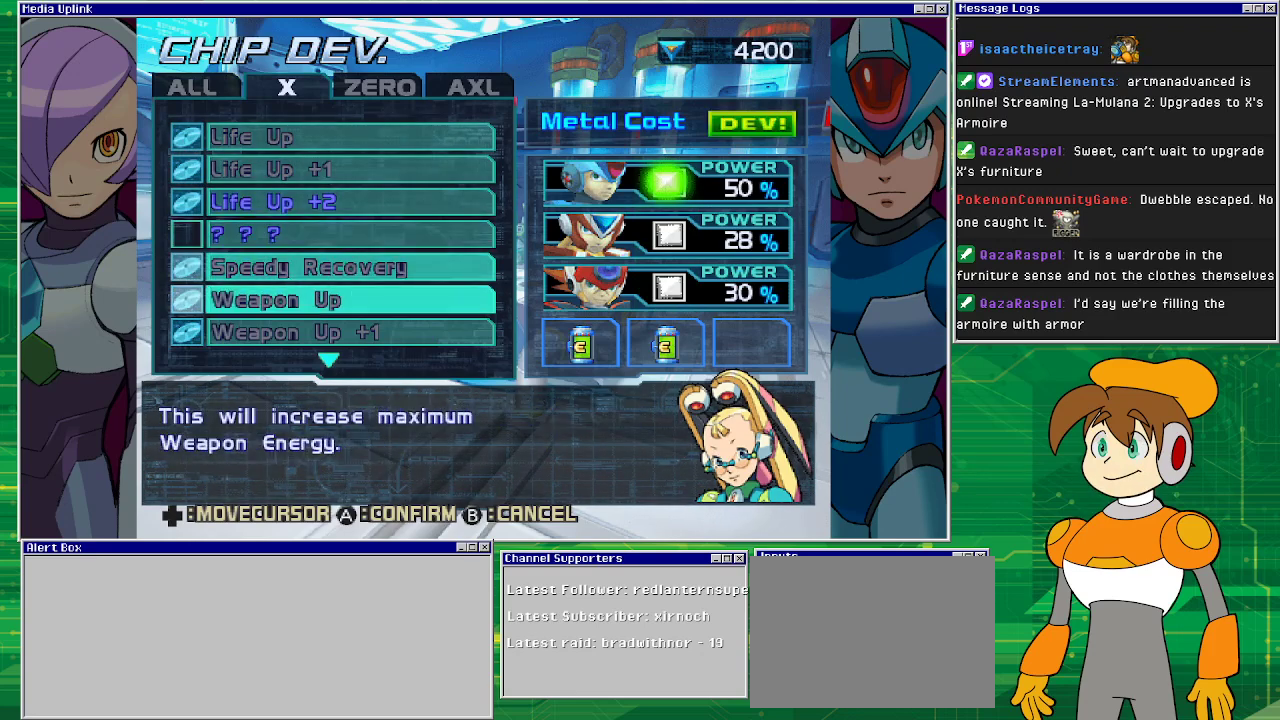
{"buttons": [], "left_stick": "center", "events": [[33, "DPAD_DOWN", "down"], [67, "DPAD_DOWN", "up"], [200, "DPAD_DOWN", "down"], [233, "DPAD_DOWN", "up"], [367, "DPAD_DOWN", "down"], [467, "DPAD_DOWN", "up"]]}
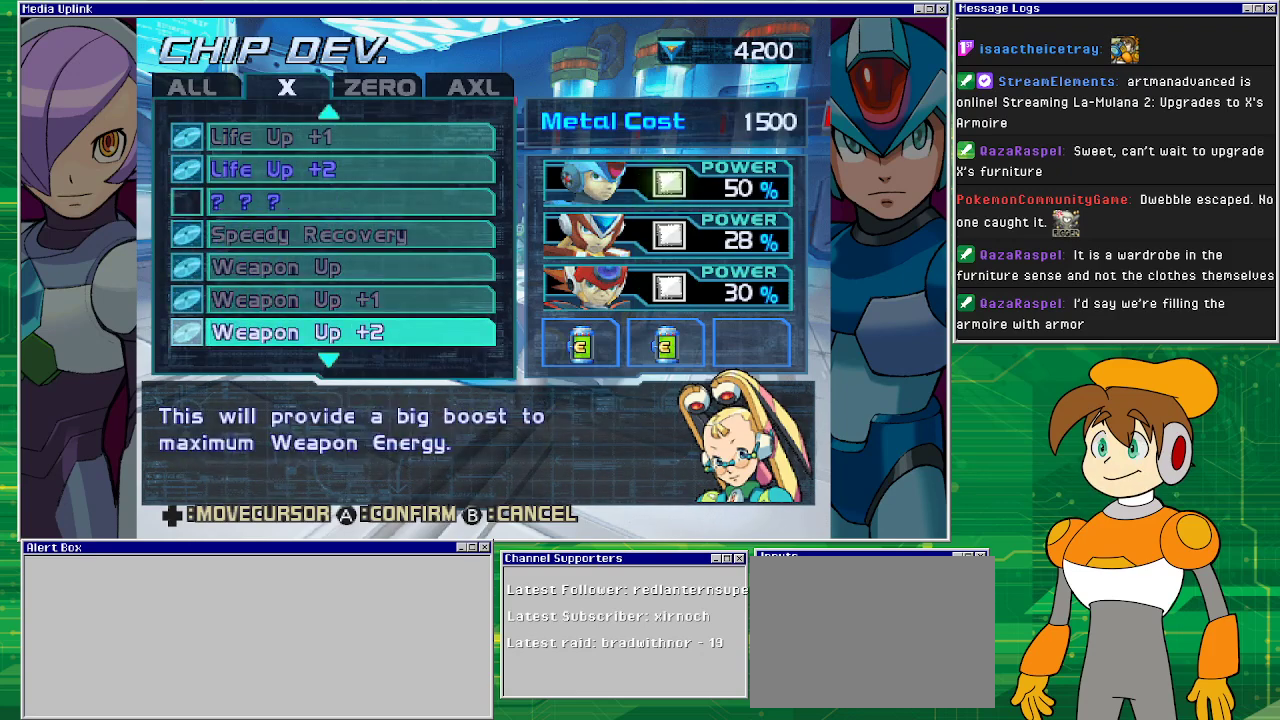
{"buttons": [], "left_stick": "center", "events": []}
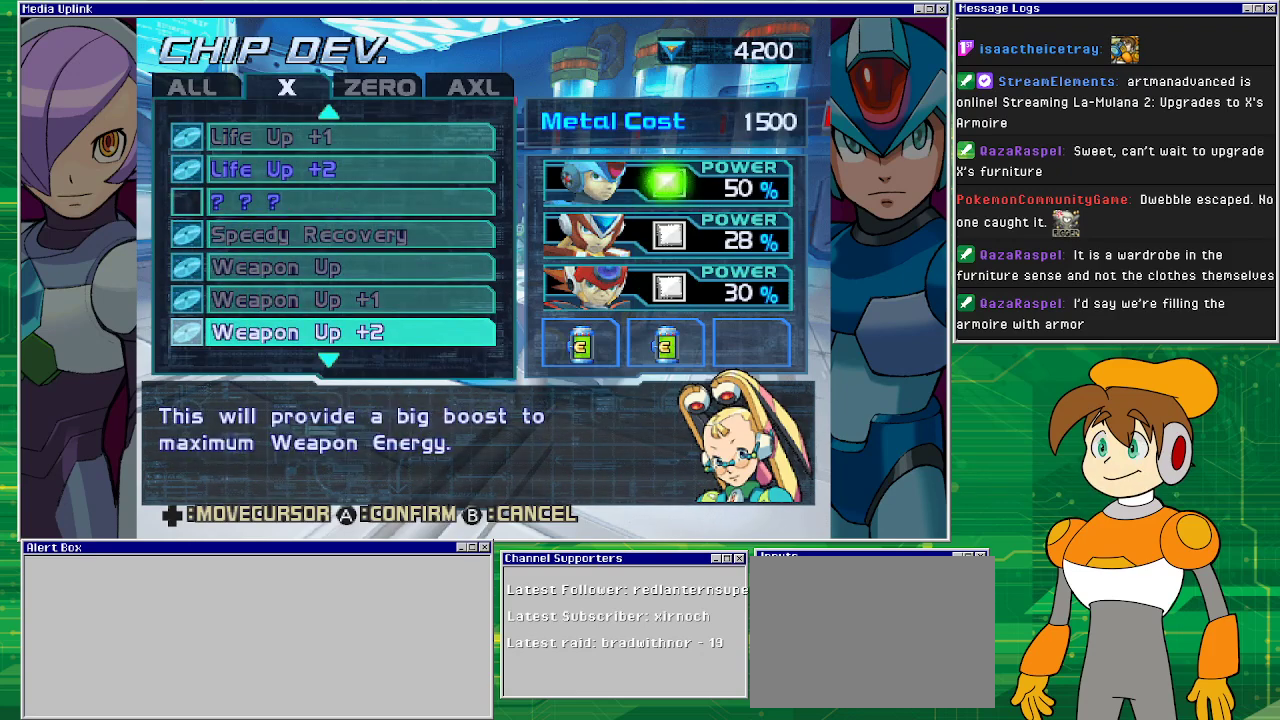
{"buttons": [], "left_stick": "center", "events": []}
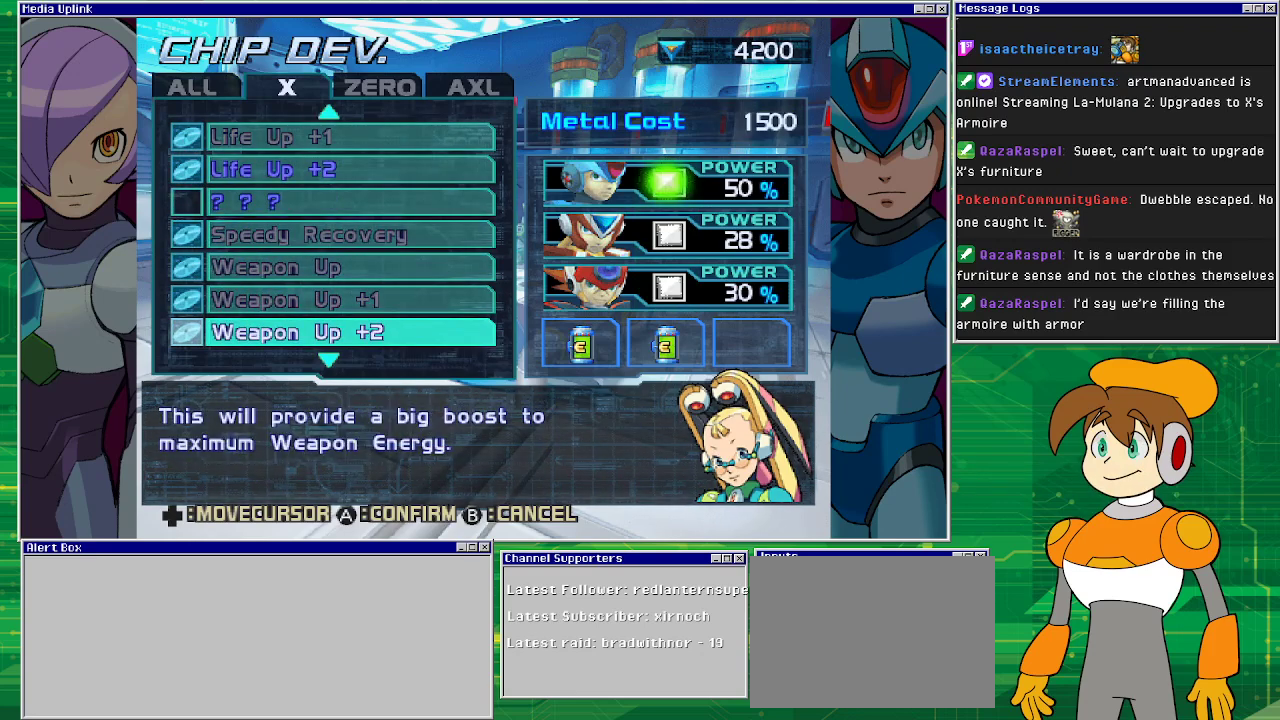
{"buttons": [], "left_stick": "center", "events": [[67, "DPAD_DOWN", "down"], [133, "DPAD_DOWN", "up"]]}
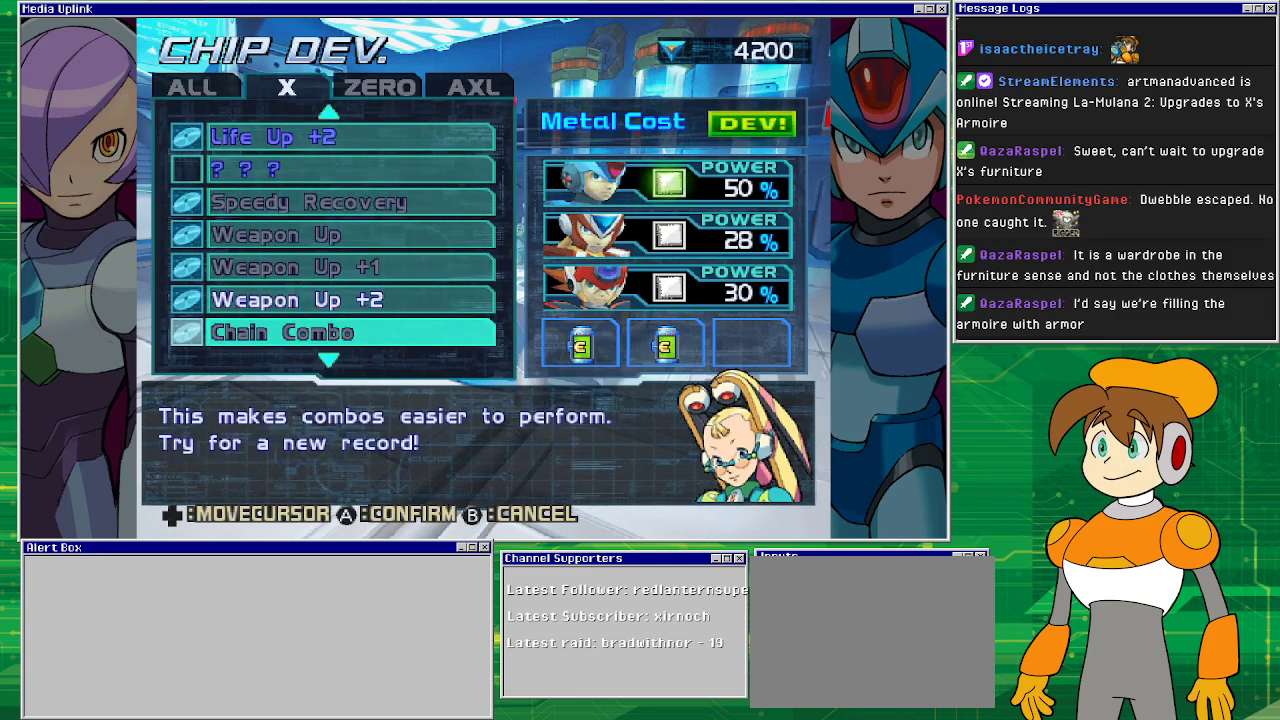
{"buttons": [], "left_stick": "center", "events": [[100, "DPAD_DOWN", "down"], [200, "DPAD_DOWN", "up"]]}